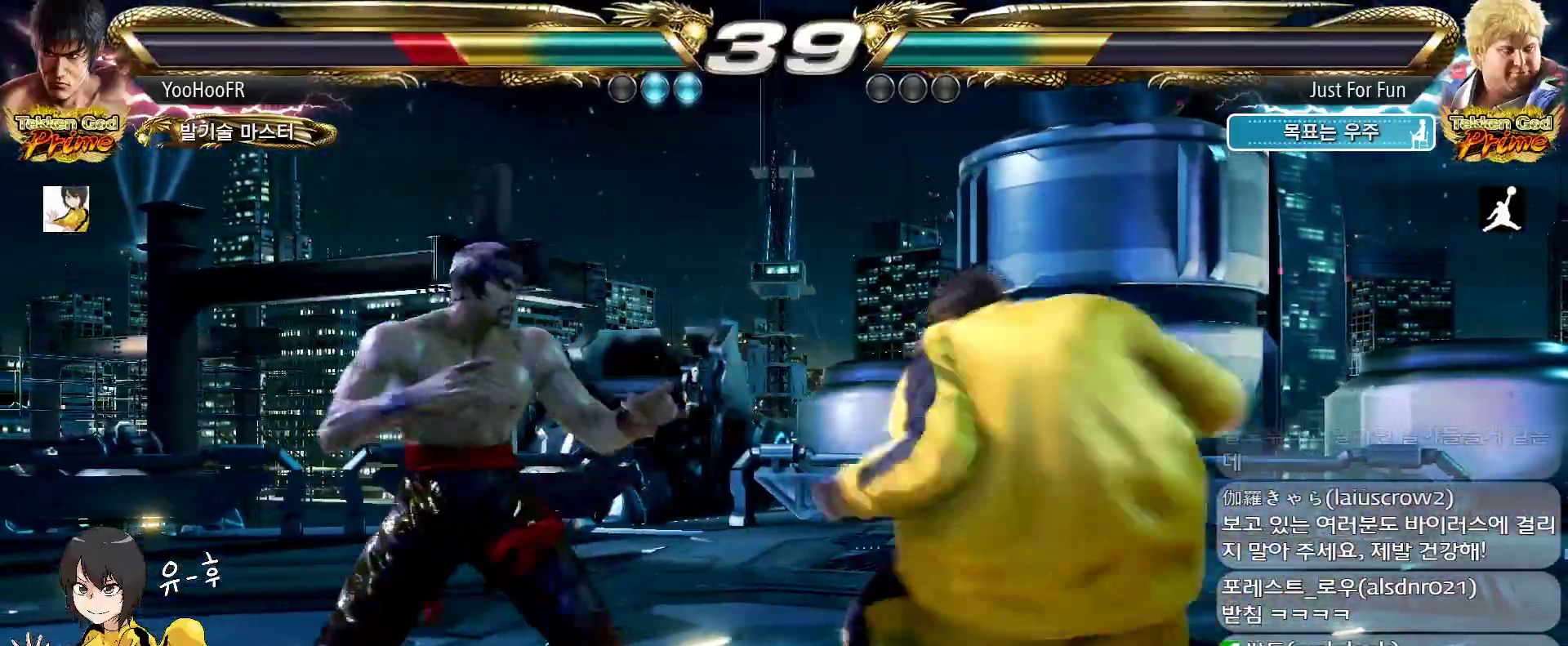
Gameplay with a controller (arcade stick); each line is a JSON object with the inputs held at the frame after it. "events" lists button and stick changes between this image and that frame as [ms after this image, input, new state], when the widget could be followed in between. Not read: L3 R3.
{"buttons": [], "left_stick": "down", "events": [[33, "left_stick", "left"], [350, "left_stick", "center"], [400, "left_stick", "left"], [483, "left_stick", "down"]]}
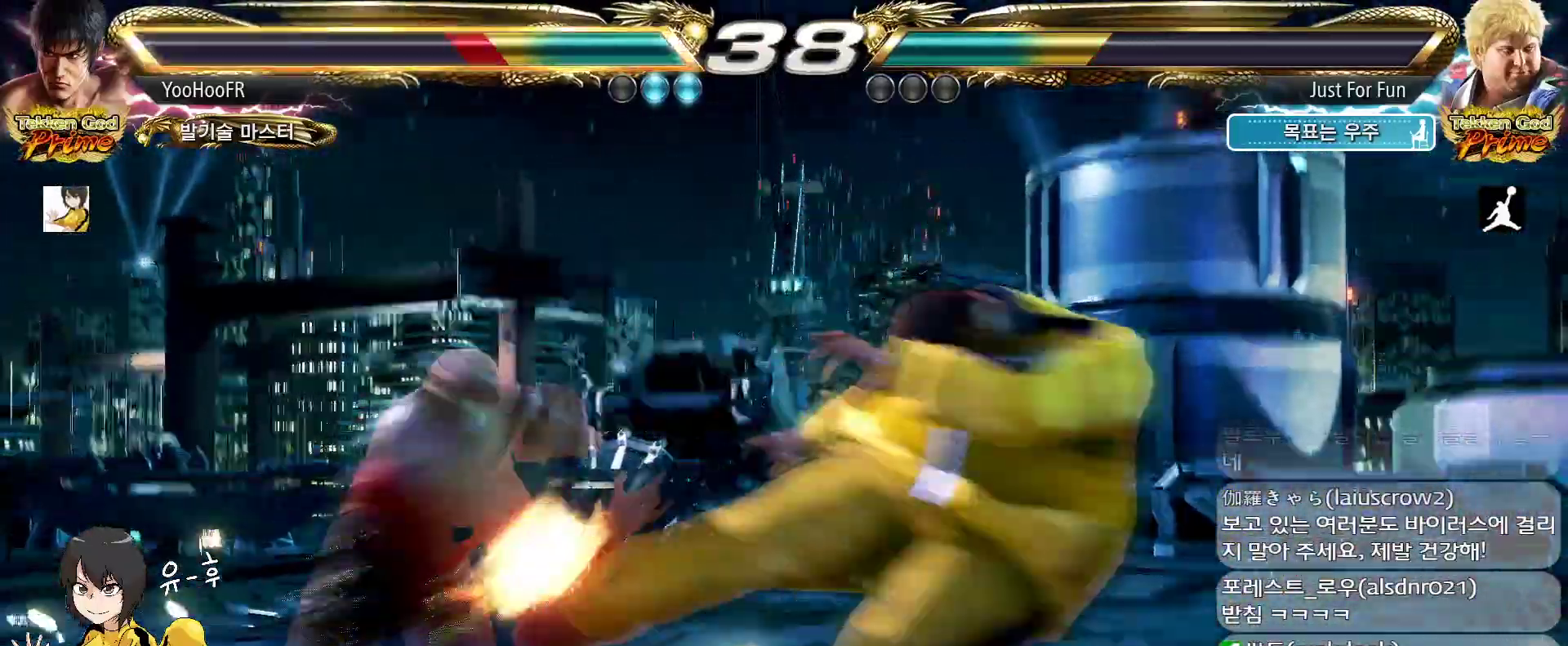
{"buttons": [], "left_stick": "center", "events": [[100, "left_stick", "left"], [150, "left_stick", "center"], [383, "left_stick", "left"], [450, "left_stick", "center"]]}
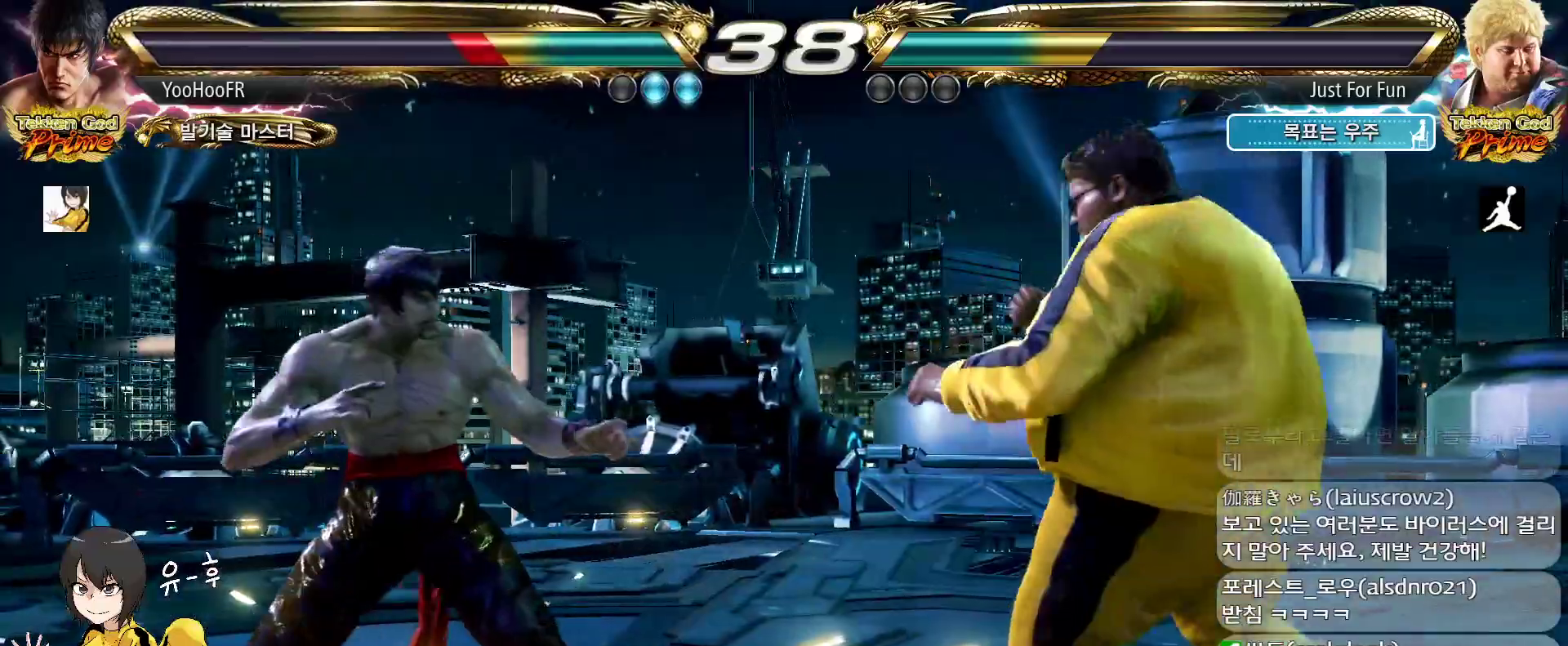
{"buttons": [], "left_stick": "right", "events": [[17, "left_stick", "left"], [483, "left_stick", "right"]]}
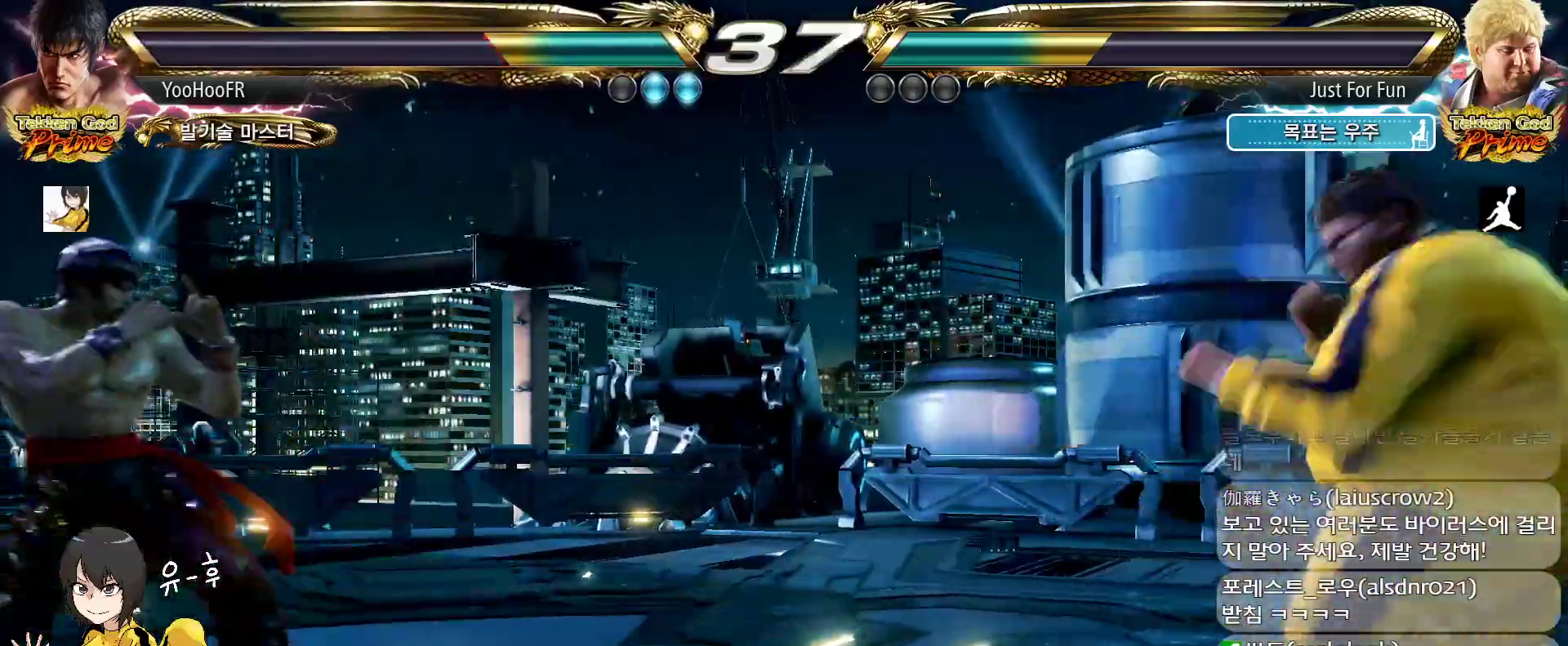
{"buttons": [], "left_stick": "up", "events": [[50, "left_stick", "center"], [117, "left_stick", "right"], [300, "left_stick", "up"], [367, "left_stick", "center"], [450, "left_stick", "up"]]}
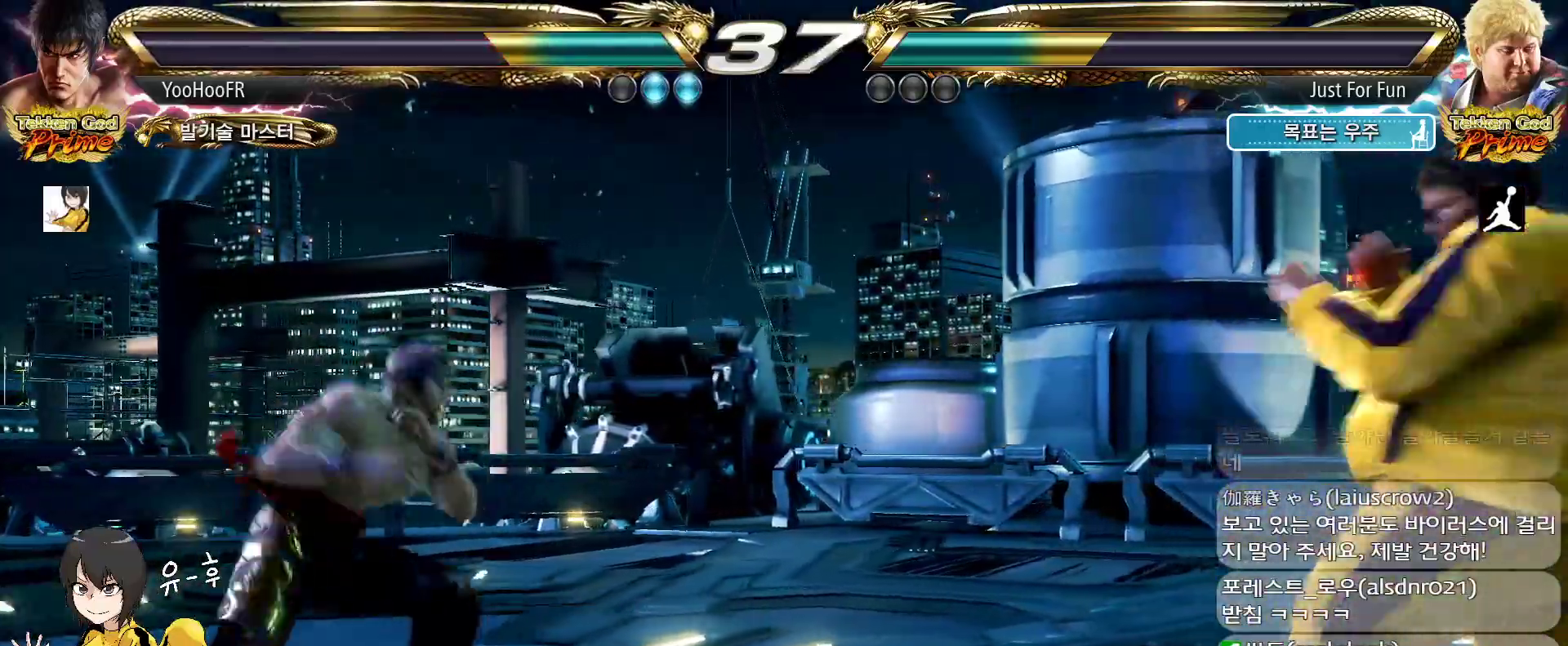
{"buttons": ["CROSS", "CIRCLE"], "left_stick": "center", "events": [[133, "left_stick", "right"], [200, "left_stick", "center"], [267, "left_stick", "right"], [350, "left_stick", "left"], [433, "left_stick", "center"], [483, "CIRCLE", "down"], [483, "CROSS", "down"]]}
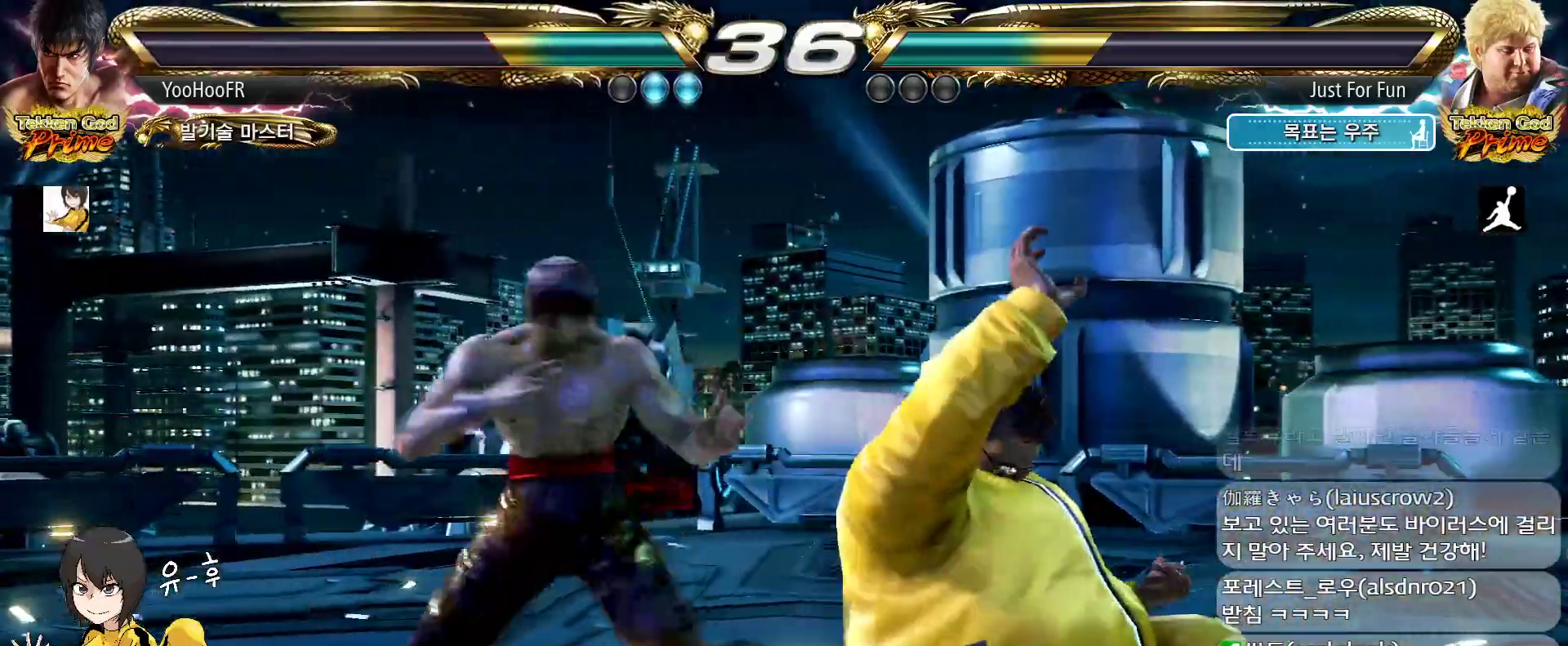
{"buttons": [], "left_stick": "center", "events": [[33, "CIRCLE", "up"], [33, "CROSS", "up"], [133, "CIRCLE", "down"], [183, "CIRCLE", "up"], [217, "CIRCLE", "down"], [267, "CIRCLE", "up"], [333, "CIRCLE", "down"], [383, "CIRCLE", "up"], [400, "CIRCLE", "down"], [450, "CIRCLE", "up"]]}
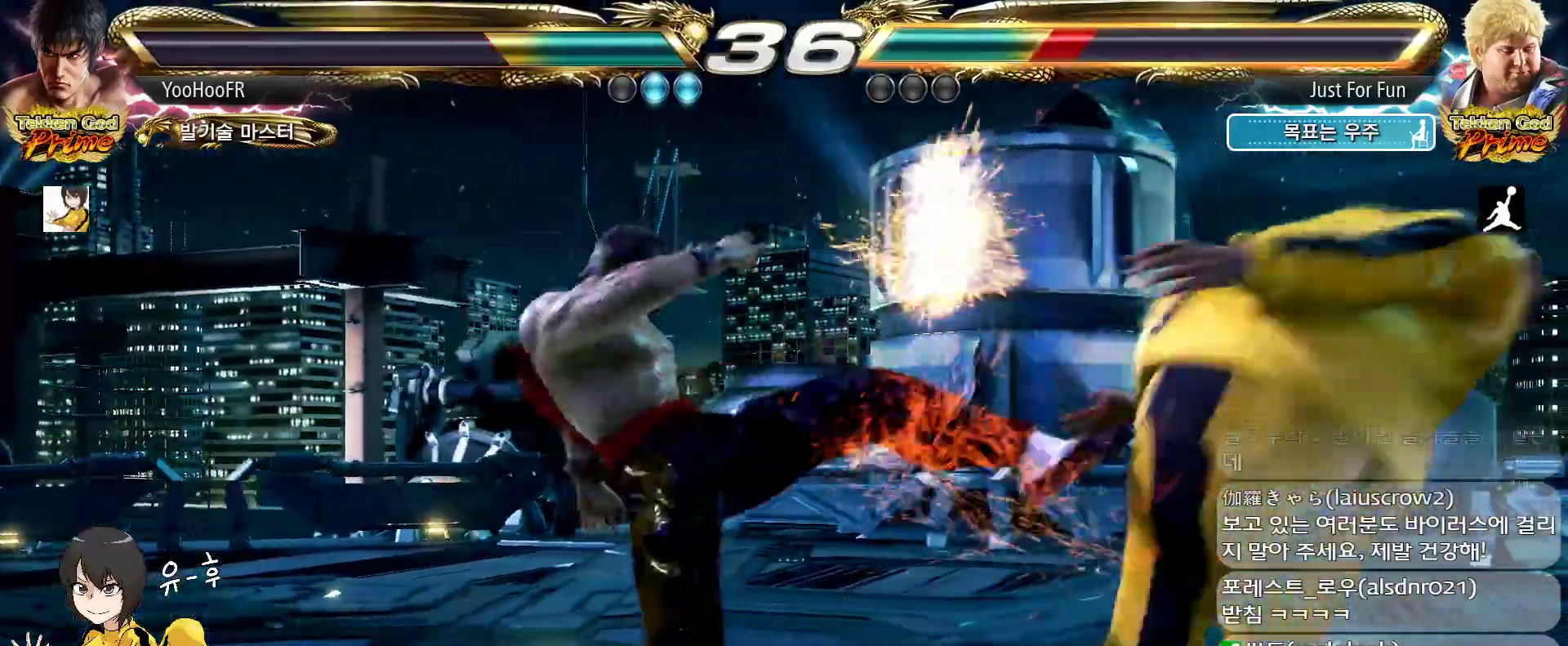
{"buttons": [], "left_stick": "center", "events": [[17, "CIRCLE", "down"], [67, "CIRCLE", "up"], [183, "CIRCLE", "down"], [217, "CIRCLE", "up"], [350, "CIRCLE", "down"], [500, "CIRCLE", "up"]]}
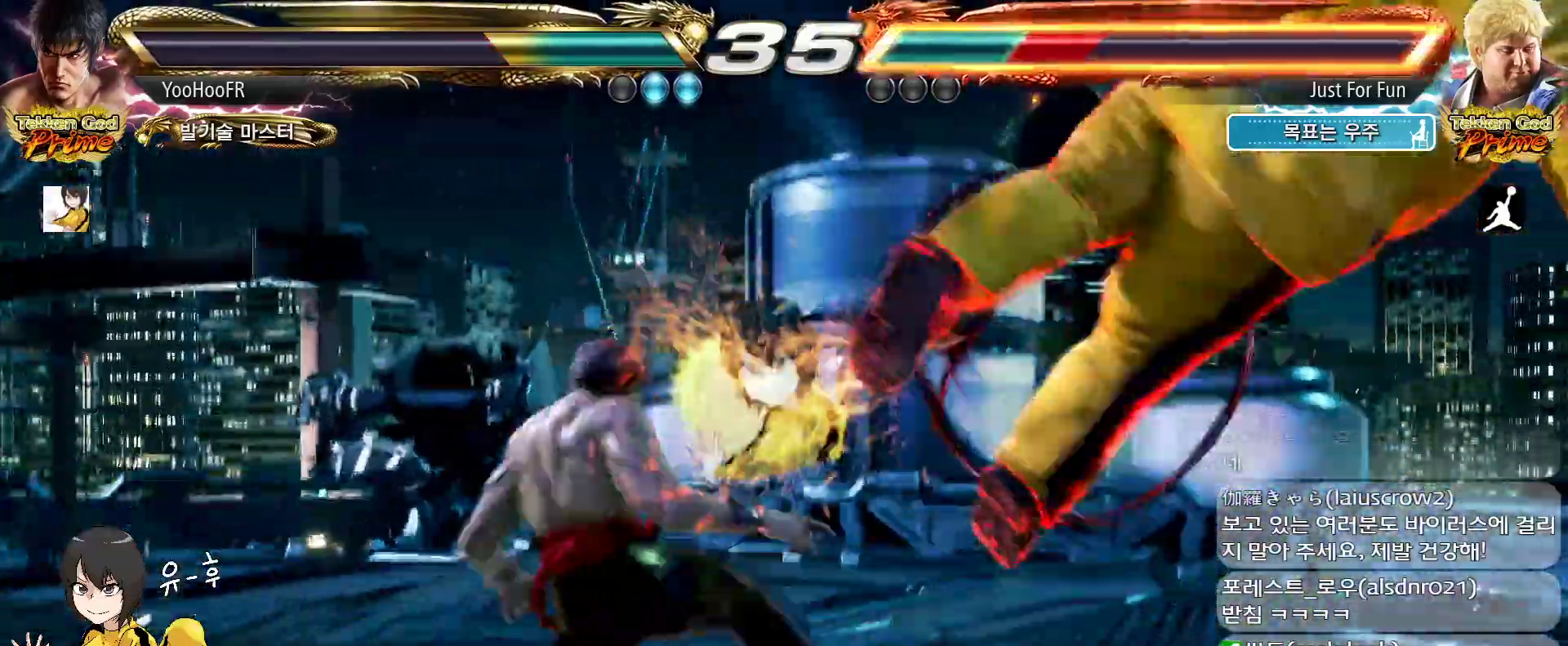
{"buttons": [], "left_stick": "center", "events": [[317, "left_stick", "right"], [367, "left_stick", "center"]]}
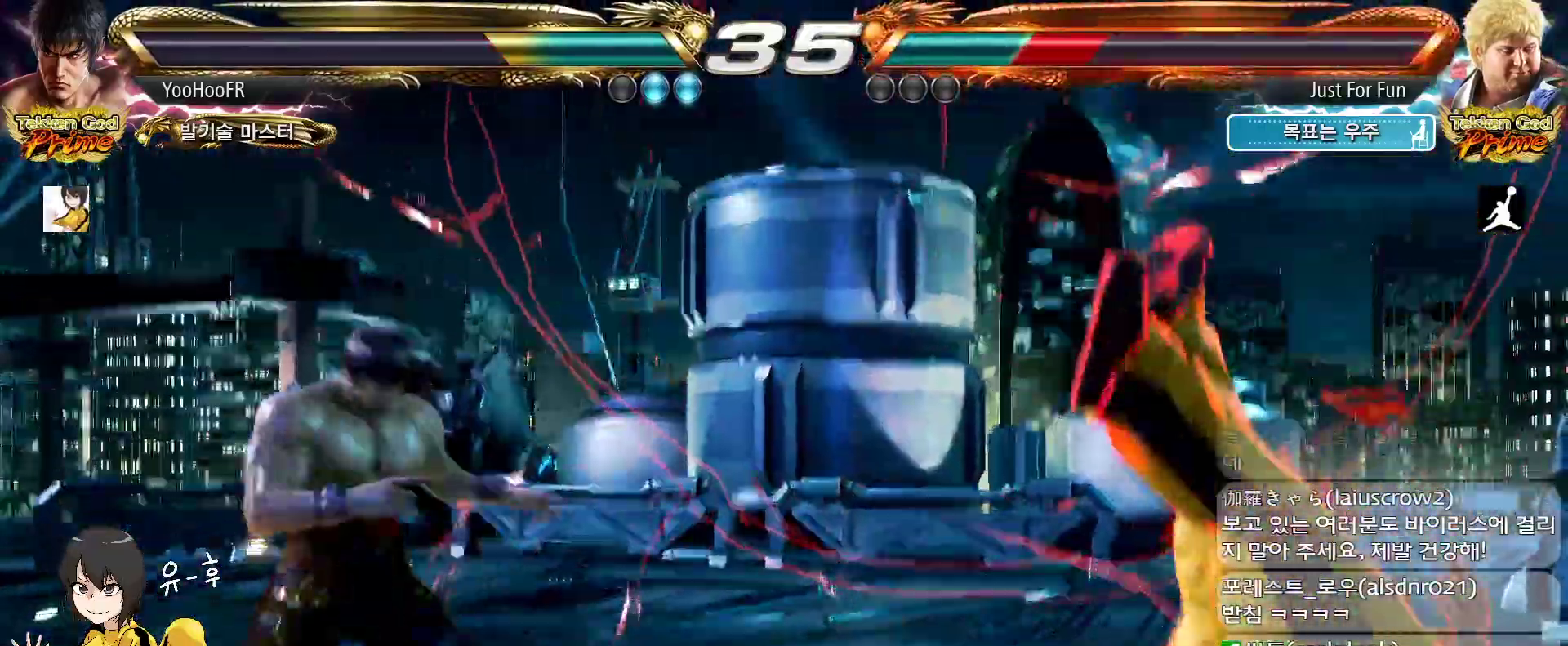
{"buttons": [], "left_stick": "up-right", "events": [[67, "left_stick", "right"], [150, "left_stick", "center"], [233, "CIRCLE", "down"], [300, "CIRCLE", "up"], [333, "left_stick", "up-right"], [417, "CROSS", "down"], [467, "CROSS", "up"]]}
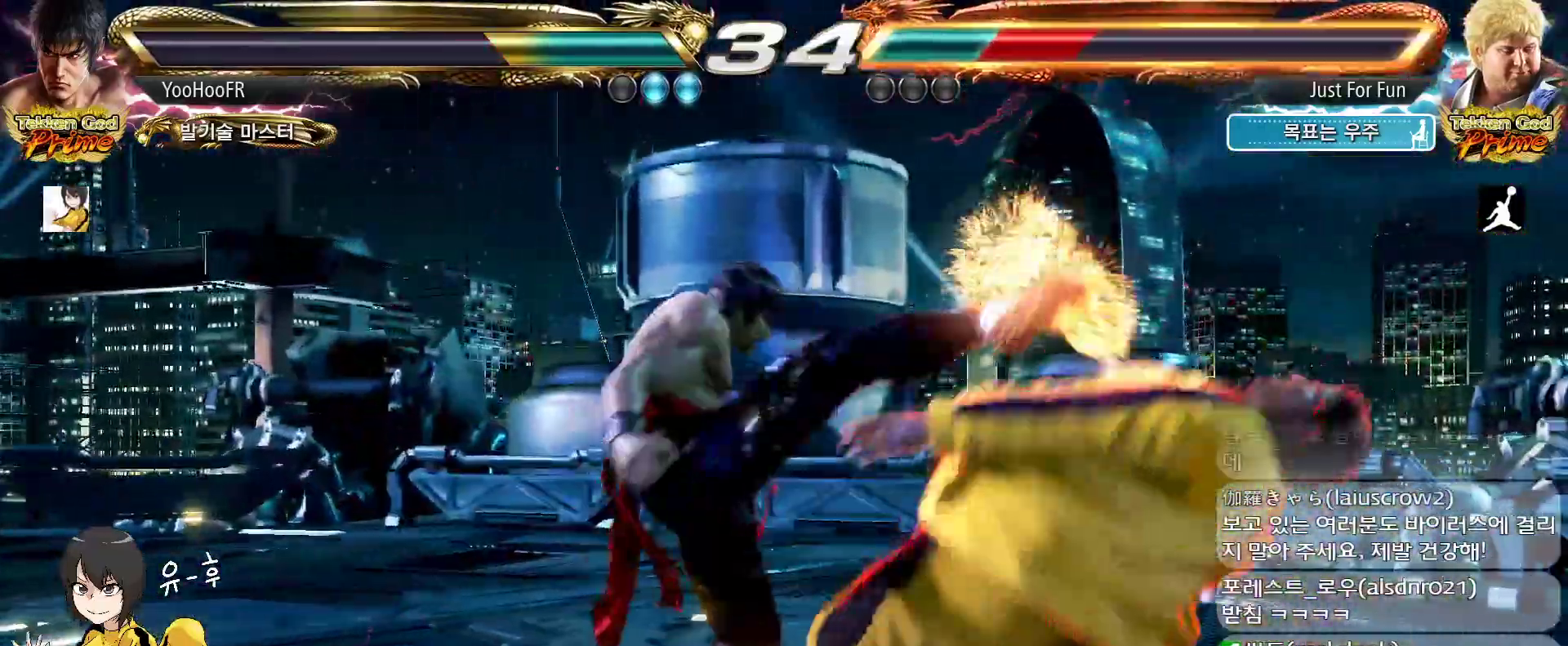
{"buttons": ["CROSS"], "left_stick": "center"}
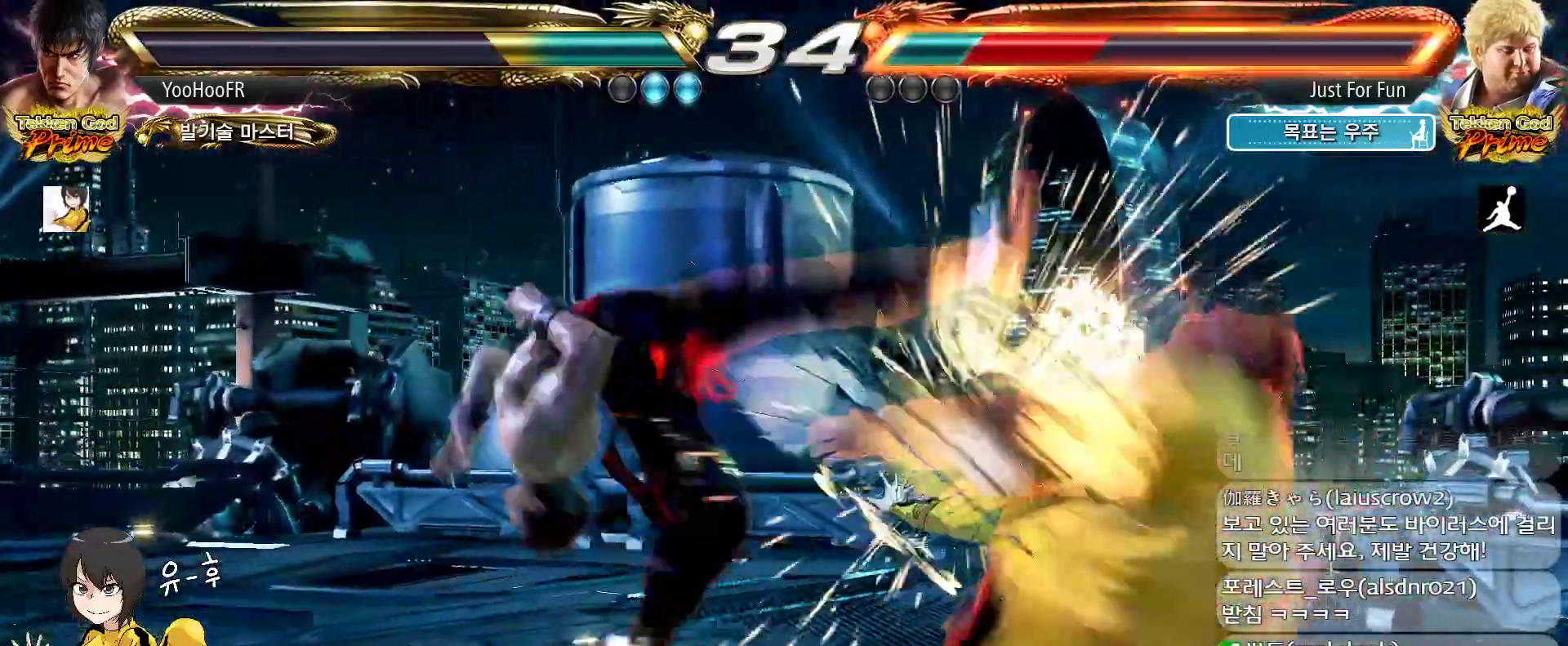
{"buttons": [], "left_stick": "center", "events": [[83, "left_stick", "right"], [150, "left_stick", "center"], [267, "CIRCLE", "down"], [333, "CROSS", "up"], [367, "CIRCLE", "up"], [417, "CIRCLE", "down"], [467, "CIRCLE", "up"]]}
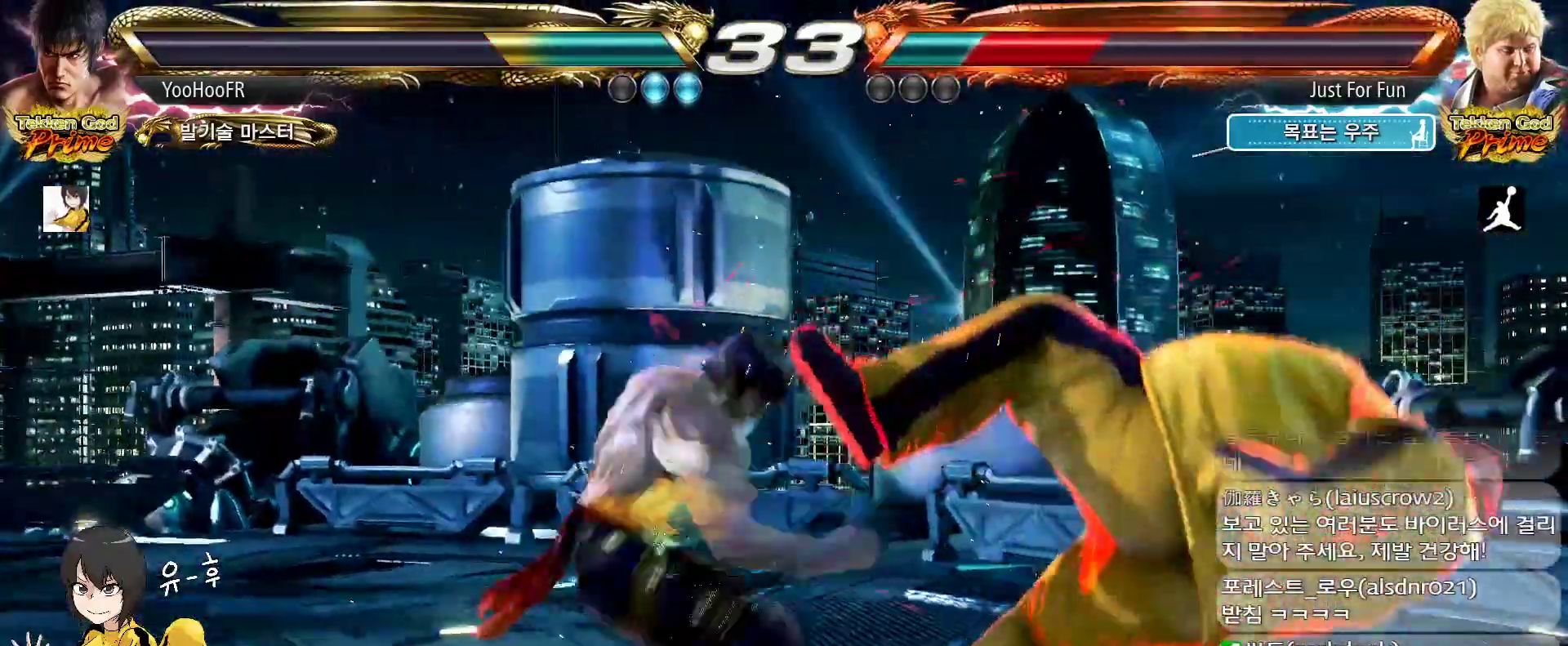
{"buttons": ["CIRCLE"], "left_stick": "center", "events": [[17, "CIRCLE", "down"], [67, "CIRCLE", "up"], [133, "CIRCLE", "down"], [167, "CIRCLE", "up"], [217, "CIRCLE", "down"], [250, "CIRCLE", "up"], [317, "CIRCLE", "down"], [350, "CIRCLE", "up"], [383, "CIRCLE", "down"], [450, "CIRCLE", "up"], [500, "CIRCLE", "down"]]}
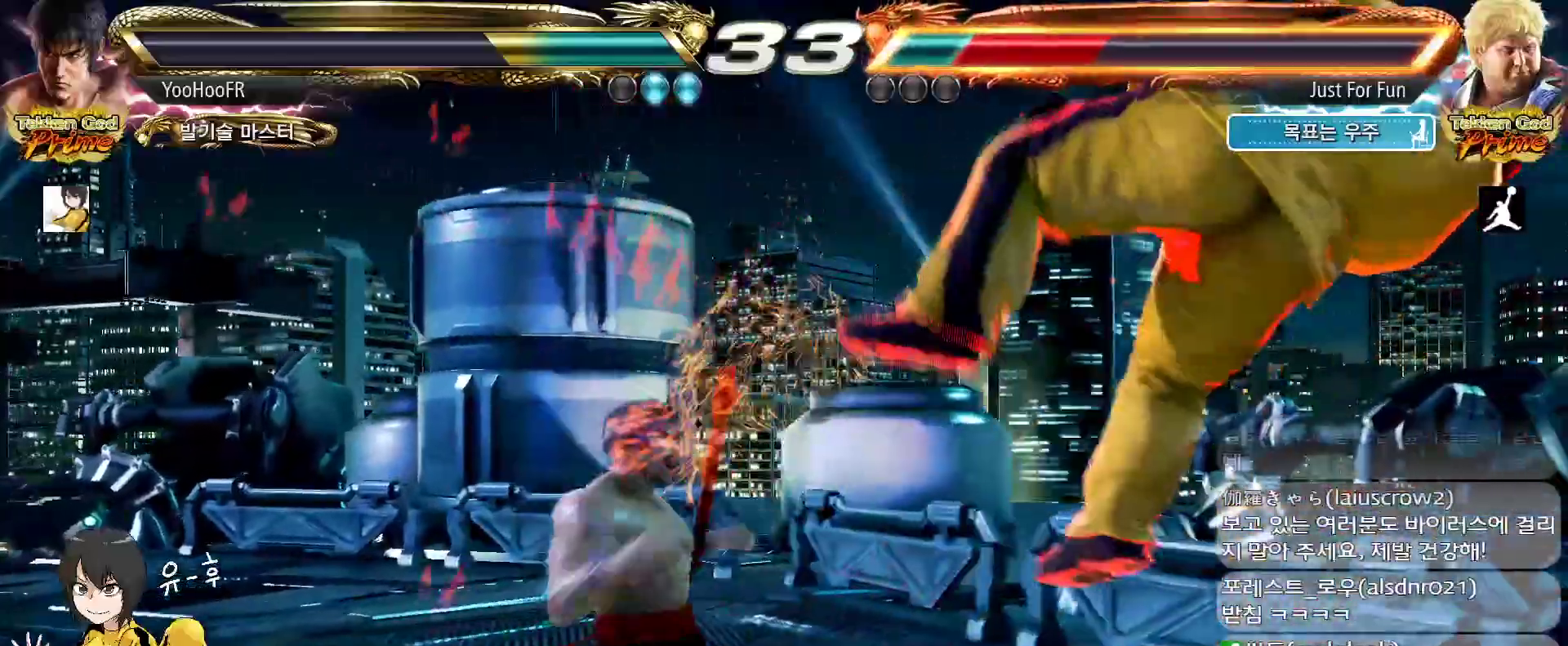
{"buttons": [], "left_stick": "center", "events": [[67, "CIRCLE", "up"], [183, "CIRCLE", "down"], [233, "CIRCLE", "up"], [333, "CIRCLE", "down"], [433, "CIRCLE", "up"]]}
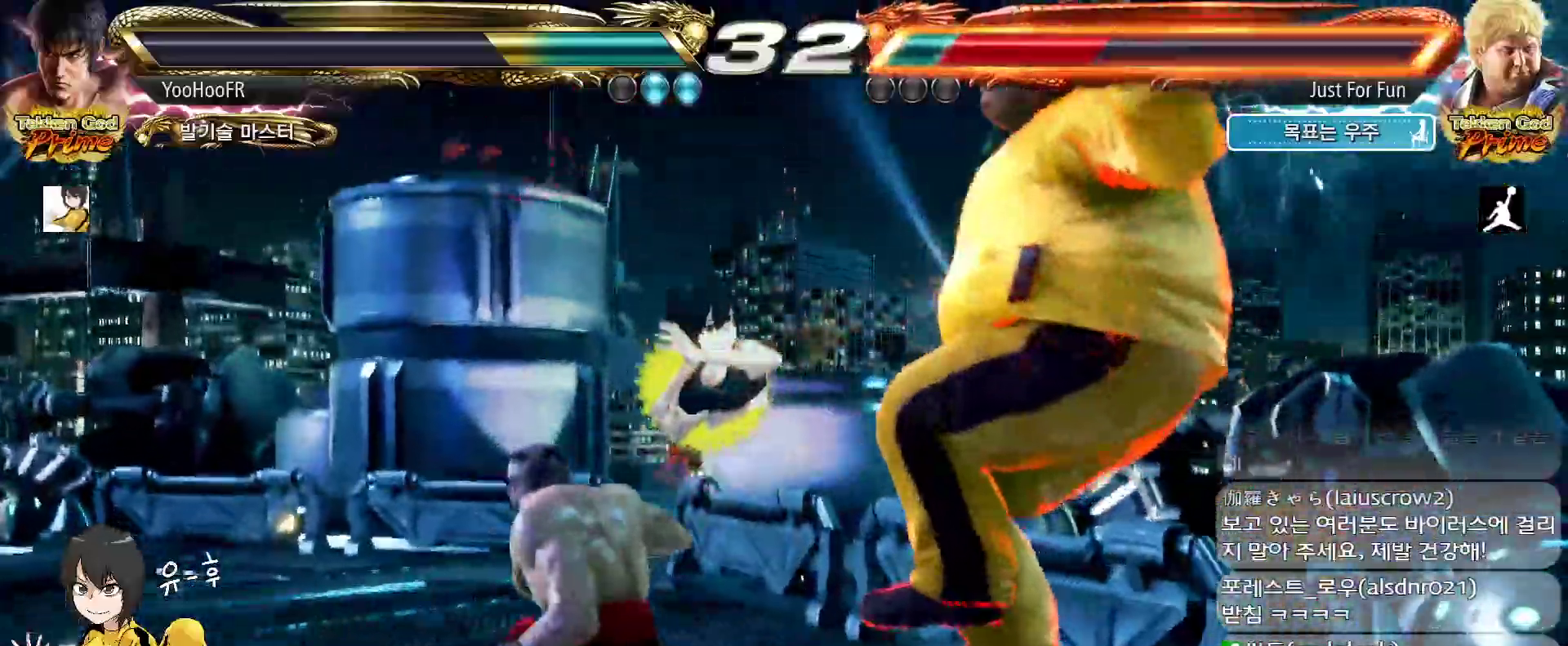
{"buttons": [], "left_stick": "center", "events": [[133, "left_stick", "right"], [300, "CIRCLE", "down"], [400, "CIRCLE", "up"], [400, "CROSS", "down"], [483, "CROSS", "up"], [483, "left_stick", "center"]]}
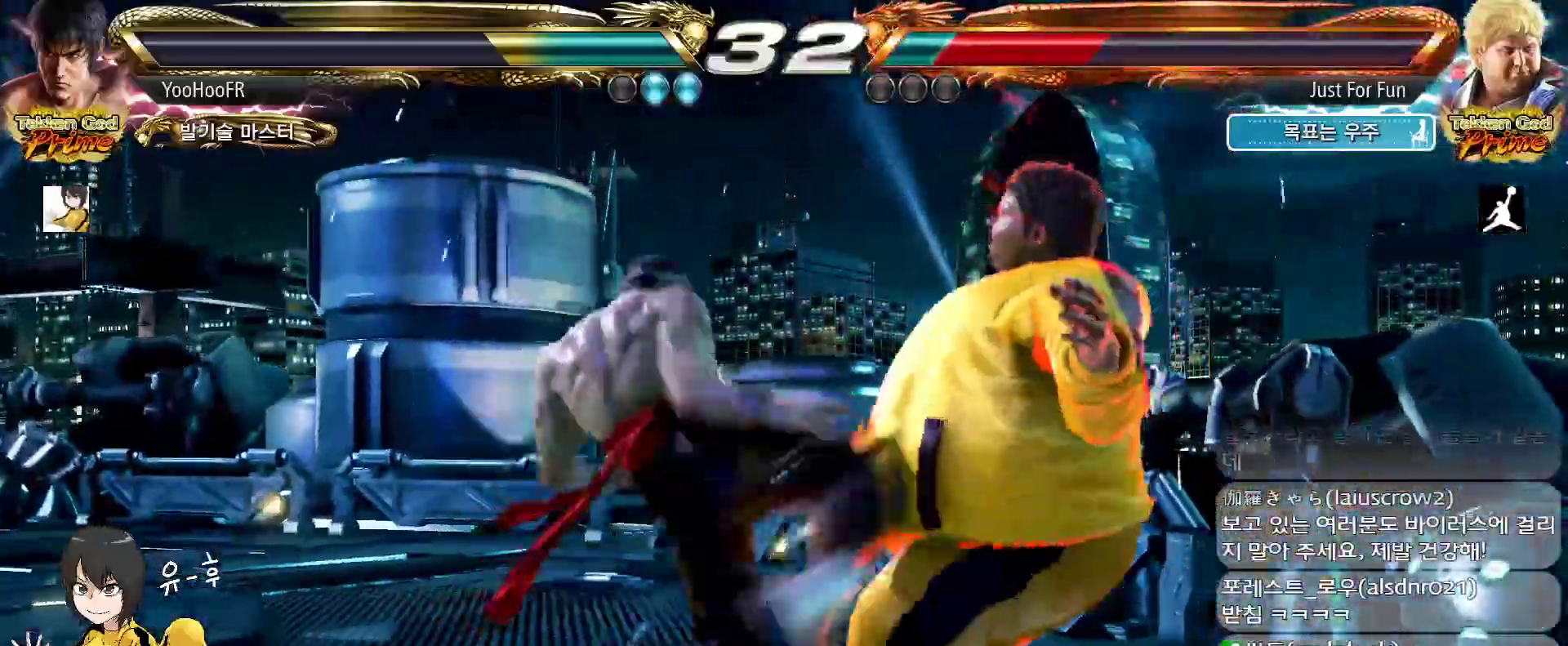
{"buttons": [], "left_stick": "center", "events": [[33, "left_stick", "left"], [283, "left_stick", "right"], [350, "left_stick", "center"]]}
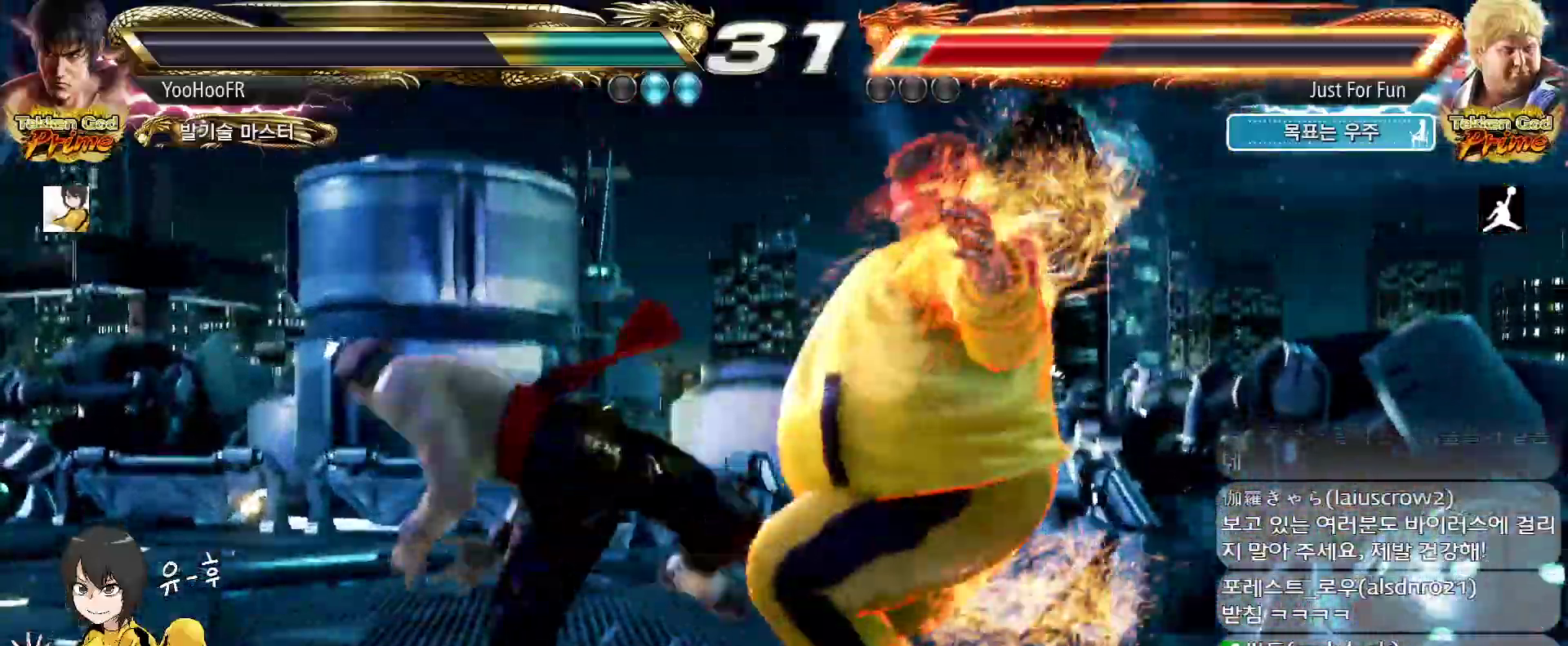
{"buttons": [], "left_stick": "center", "events": [[17, "left_stick", "right"], [50, "CROSS", "down"], [317, "CROSS", "up"], [450, "left_stick", "center"]]}
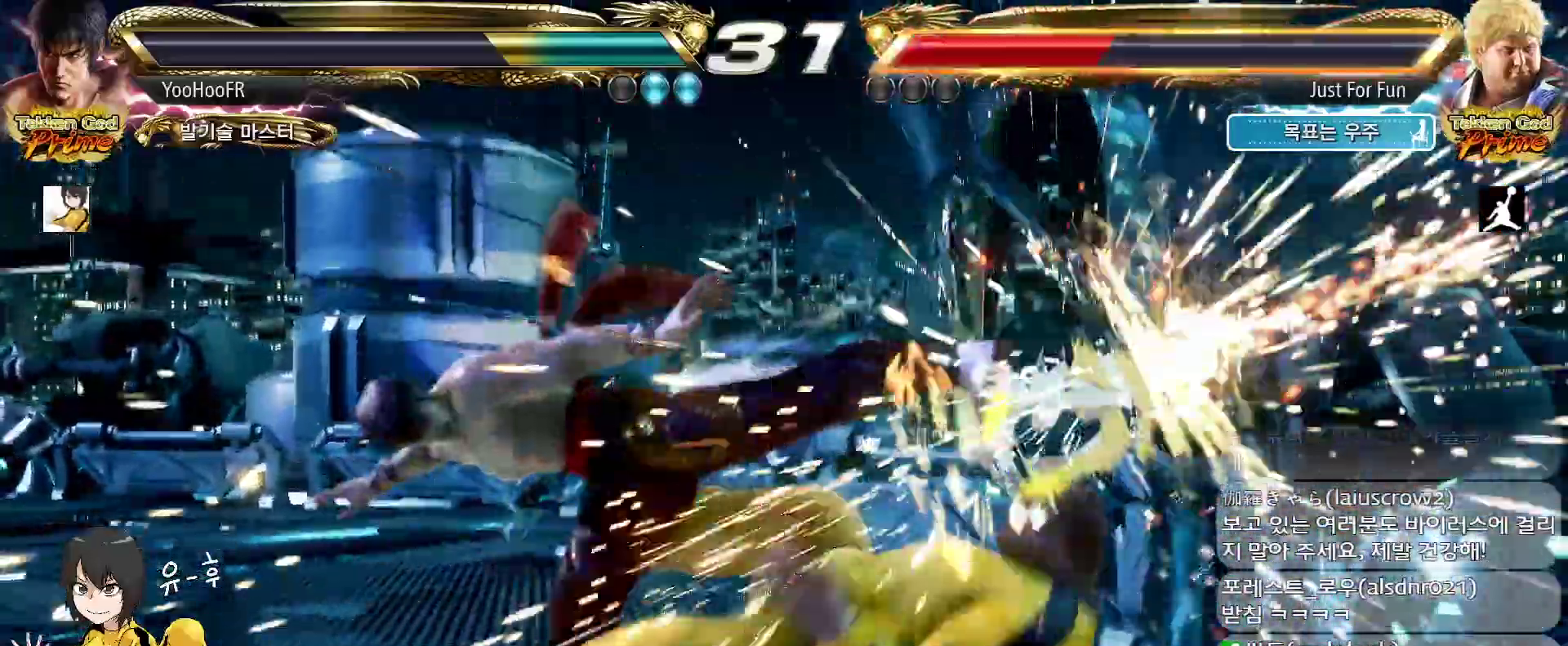
{"buttons": [], "left_stick": "center", "events": []}
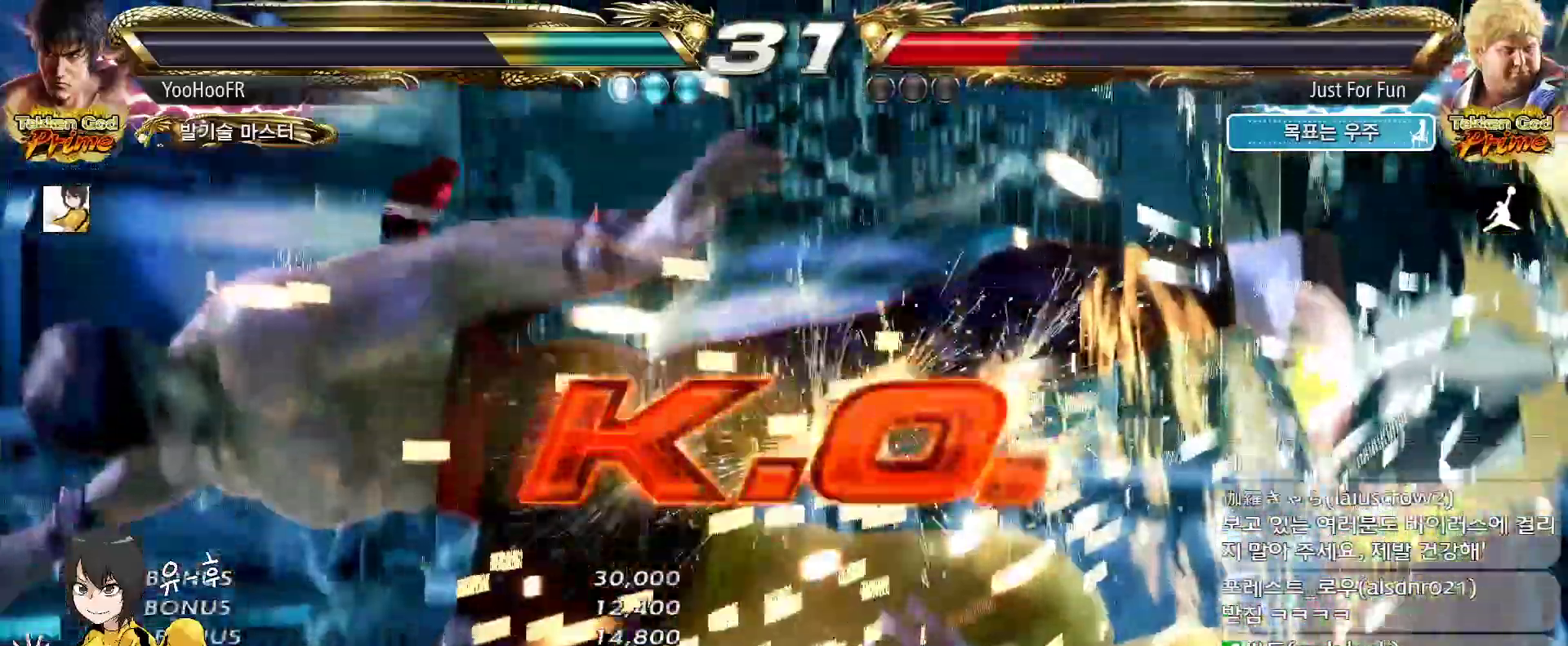
{"buttons": [], "left_stick": "center", "events": []}
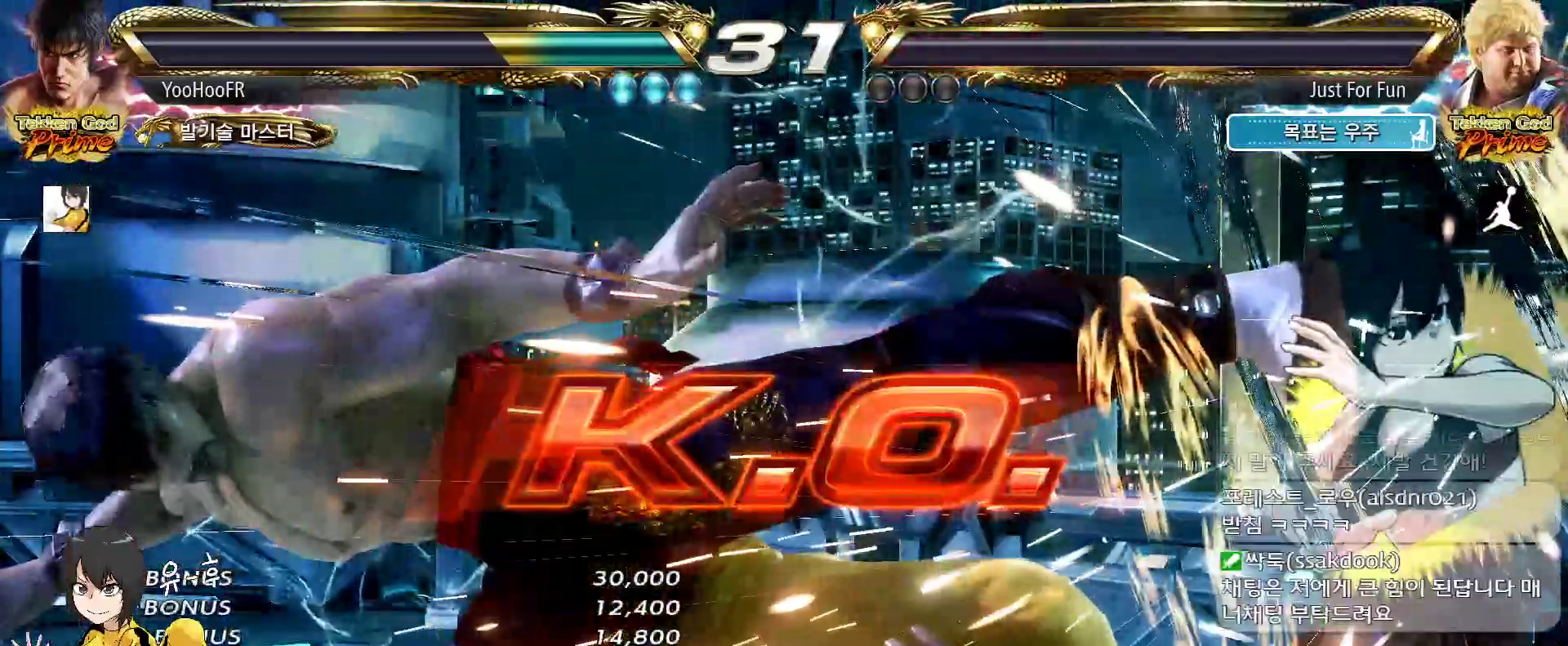
{"buttons": [], "left_stick": "center", "events": []}
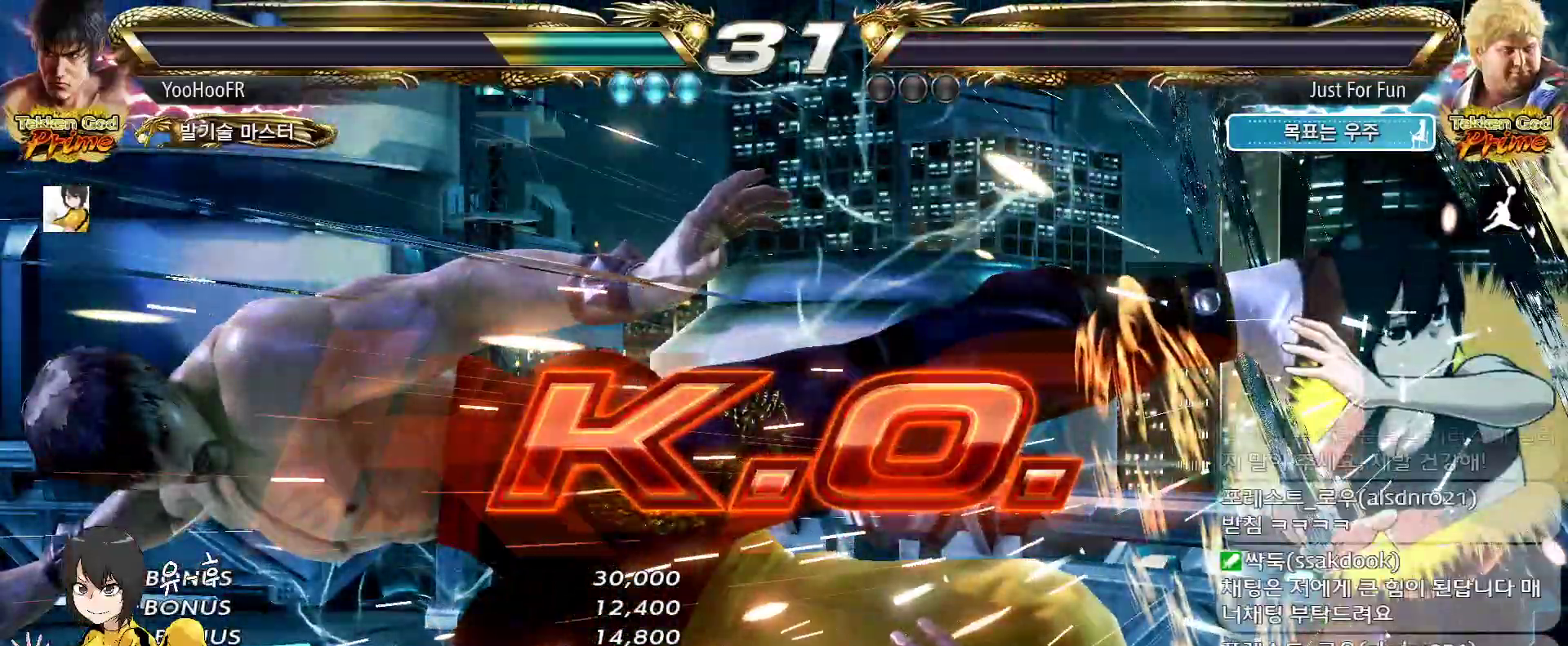
{"buttons": [], "left_stick": "center", "events": []}
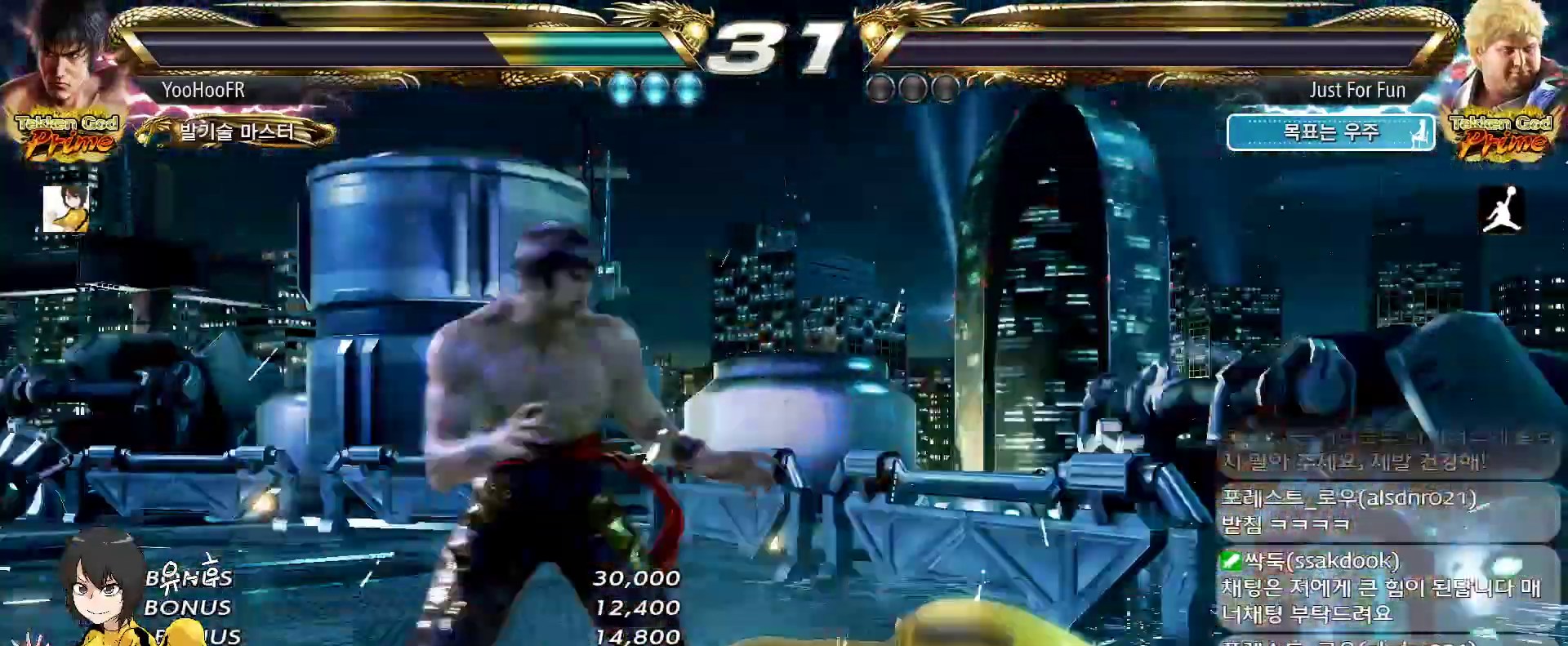
{"buttons": [], "left_stick": "center", "events": []}
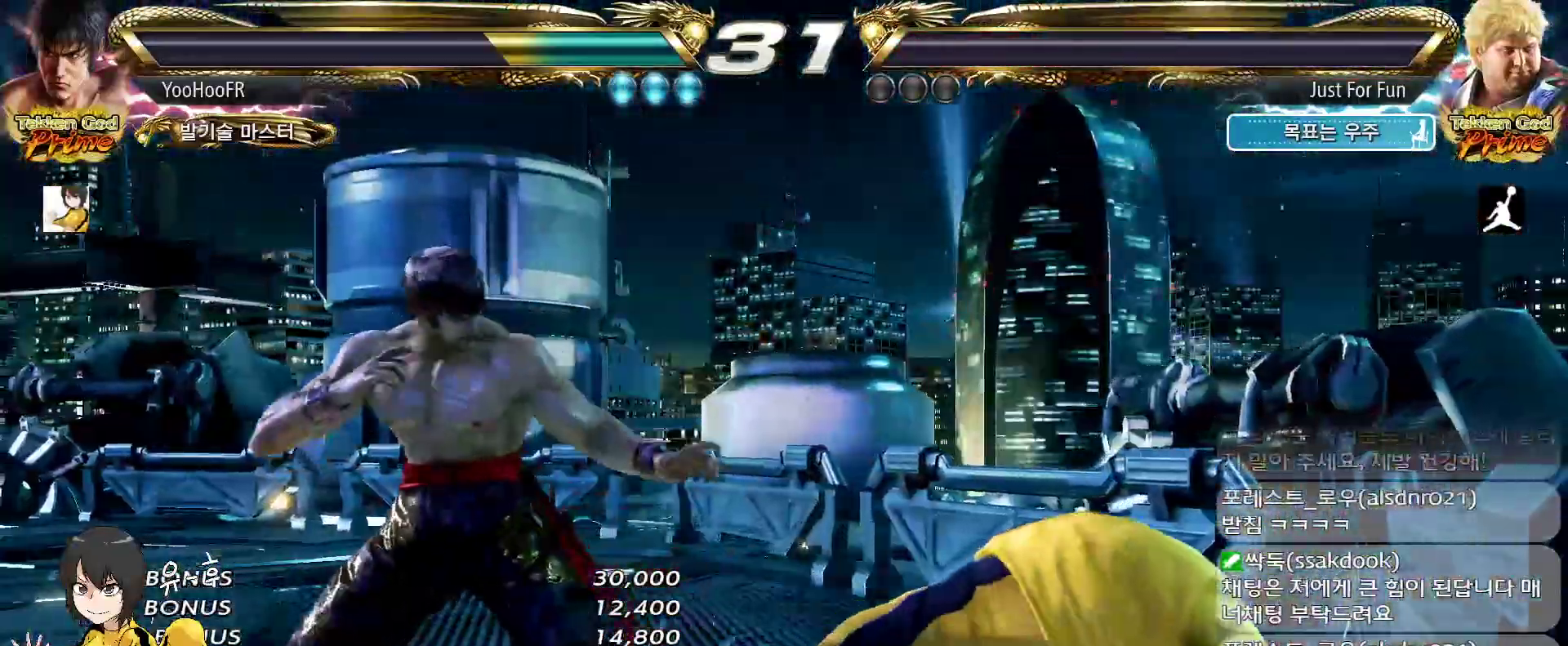
{"buttons": [], "left_stick": "center", "events": []}
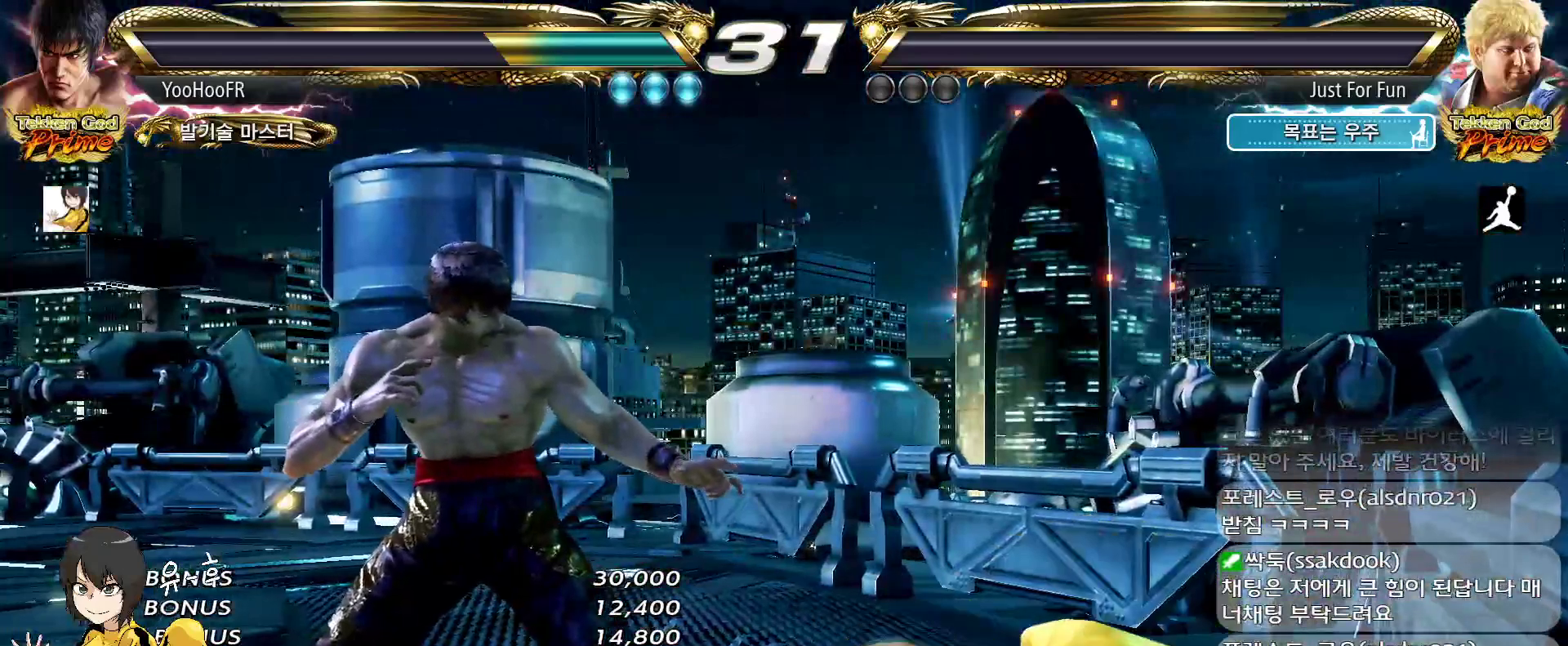
{"buttons": [], "left_stick": "center", "events": []}
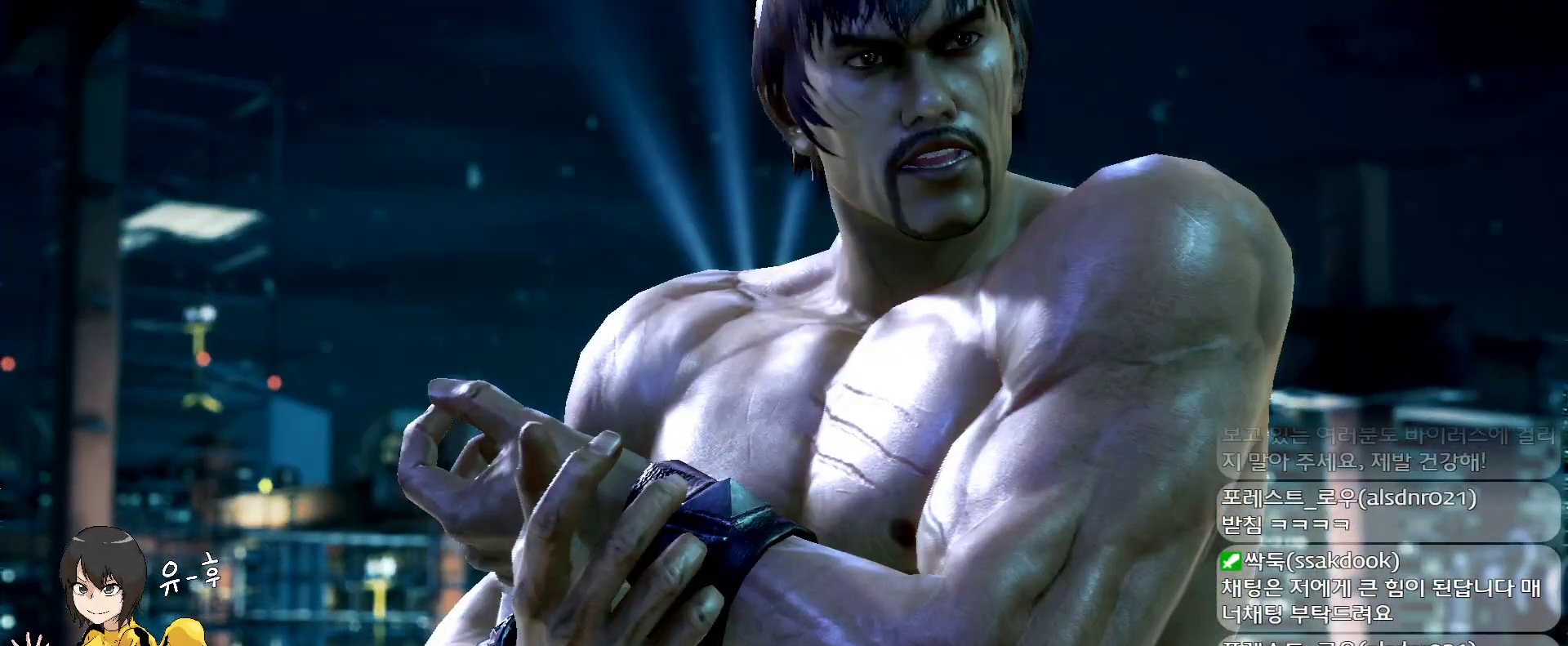
{"buttons": [], "left_stick": "center", "events": []}
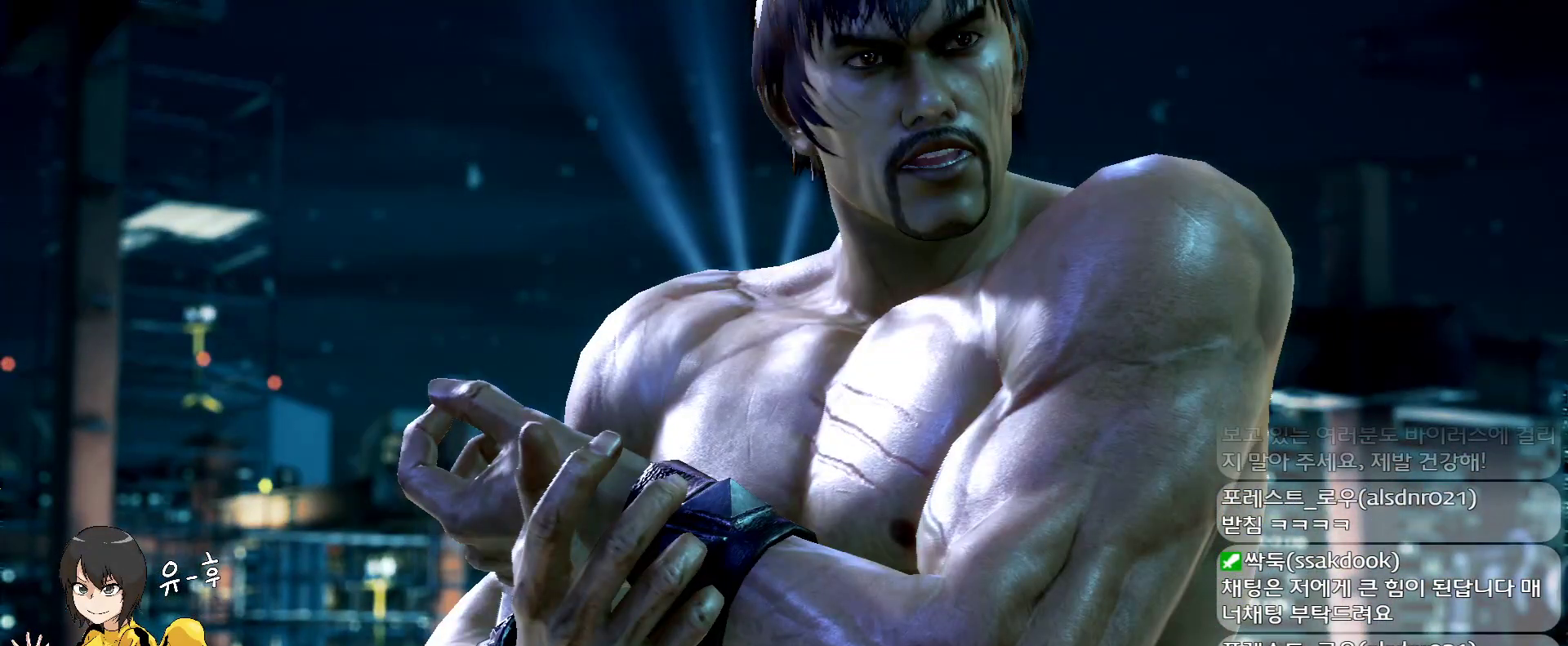
{"buttons": [], "left_stick": "center", "events": []}
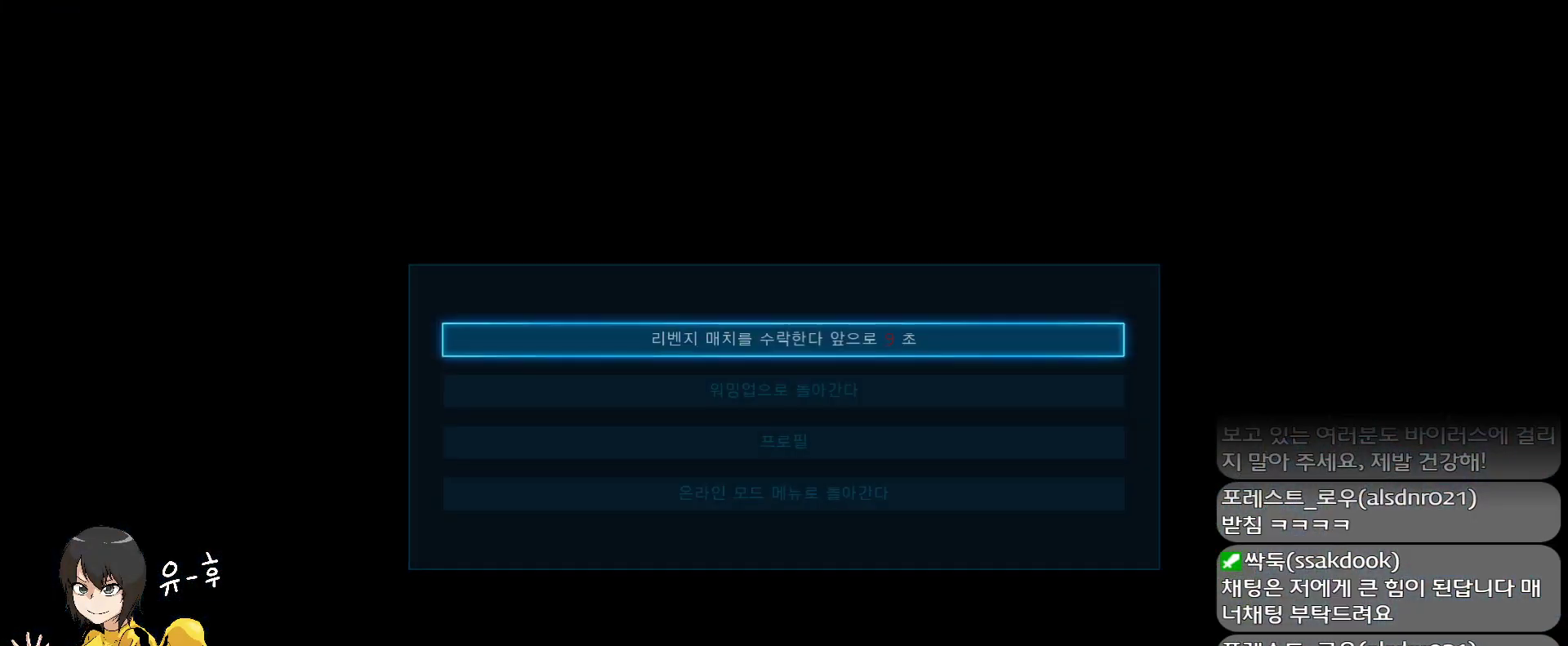
{"buttons": [], "left_stick": "center", "events": []}
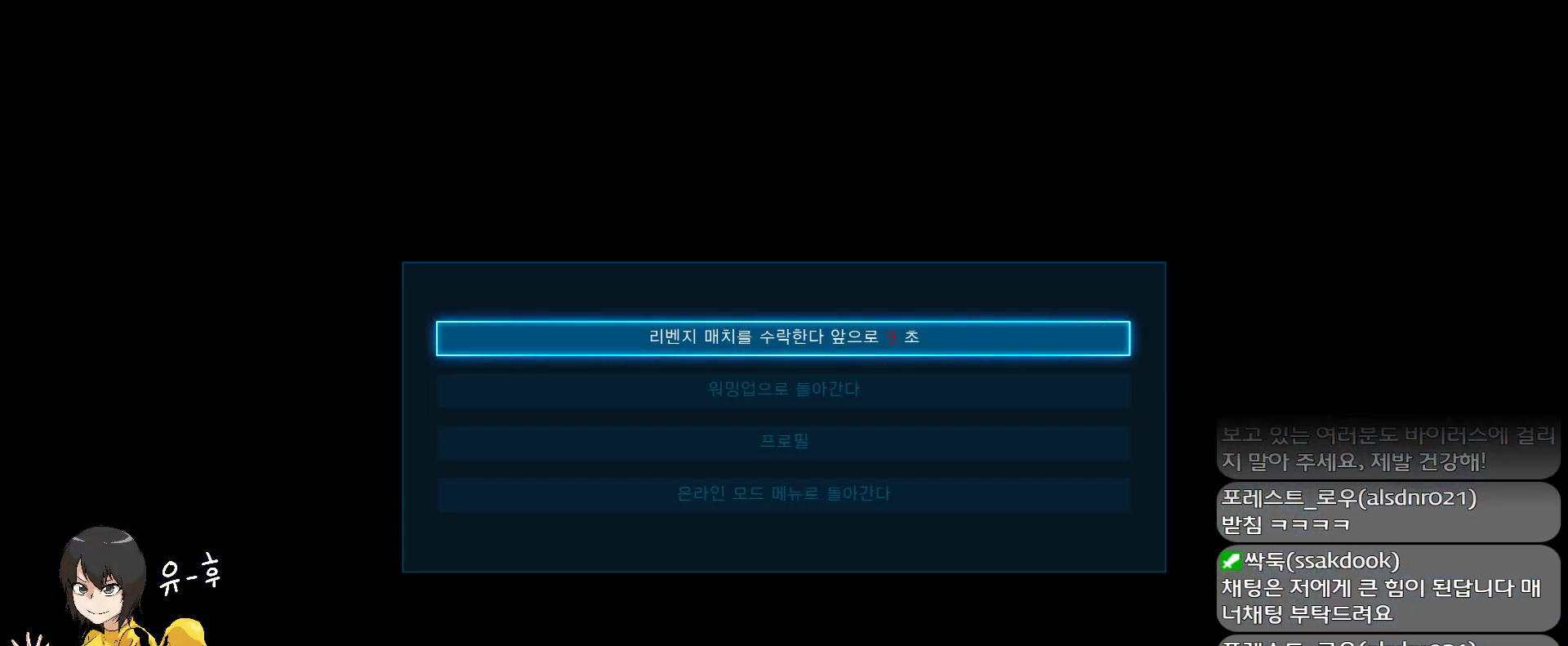
{"buttons": [], "left_stick": "center", "events": [[267, "CROSS", "down"], [350, "CROSS", "up"]]}